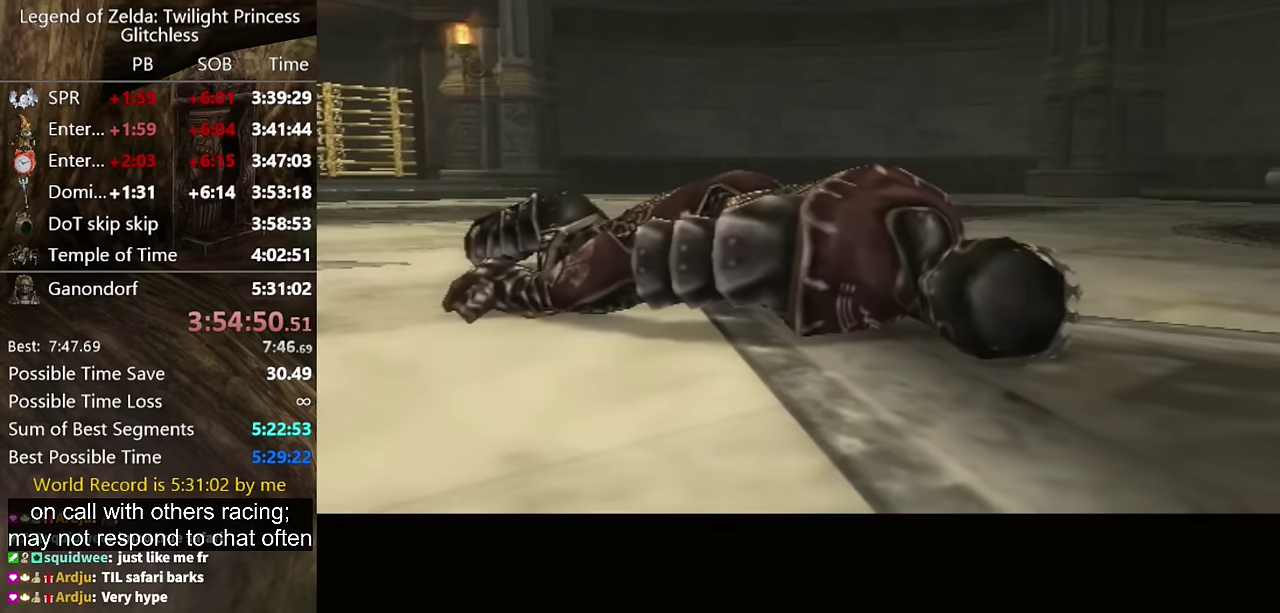
Gameplay with a controller (Nintendo layout); each line is a JSON object with the inputs held at the frame after it. "events" lists button and stick changes between this image and that frame as [ms after this image, input, new state], when the widget could be followed in between. Not read: L2 L3 R1 R2 R3.
{"buttons": [], "left_stick": "up-left", "right_stick": "center", "events": [[67, "left_stick", "up-left"]]}
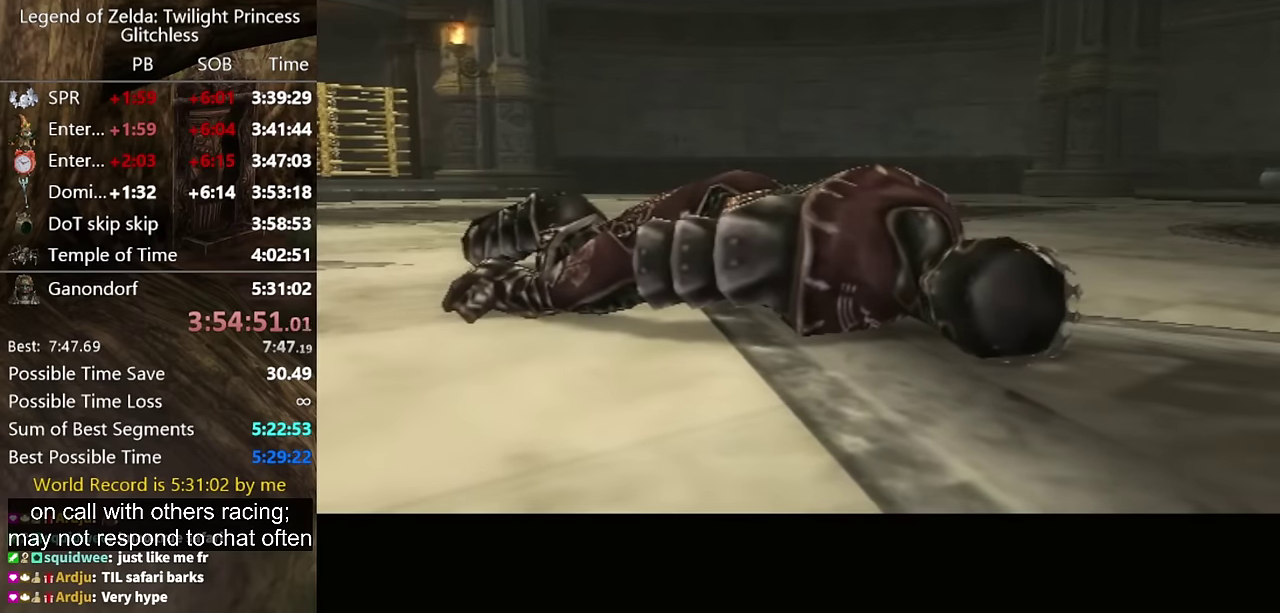
{"buttons": [], "left_stick": "up-left", "right_stick": "center", "events": []}
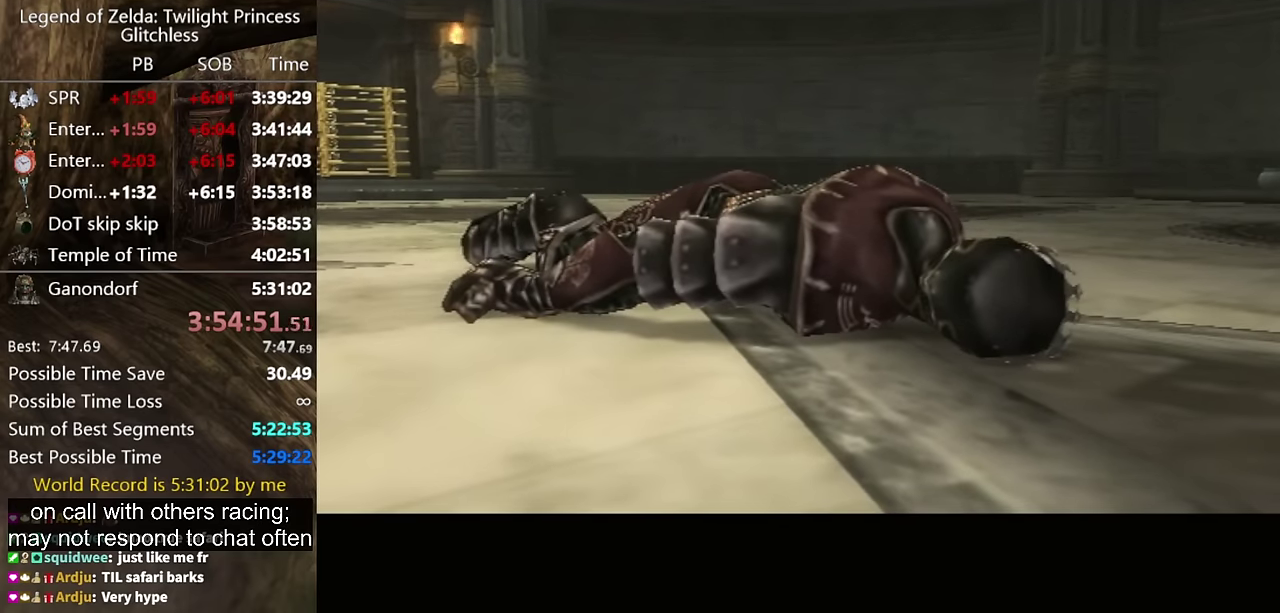
{"buttons": [], "left_stick": "up-left", "right_stick": "center", "events": []}
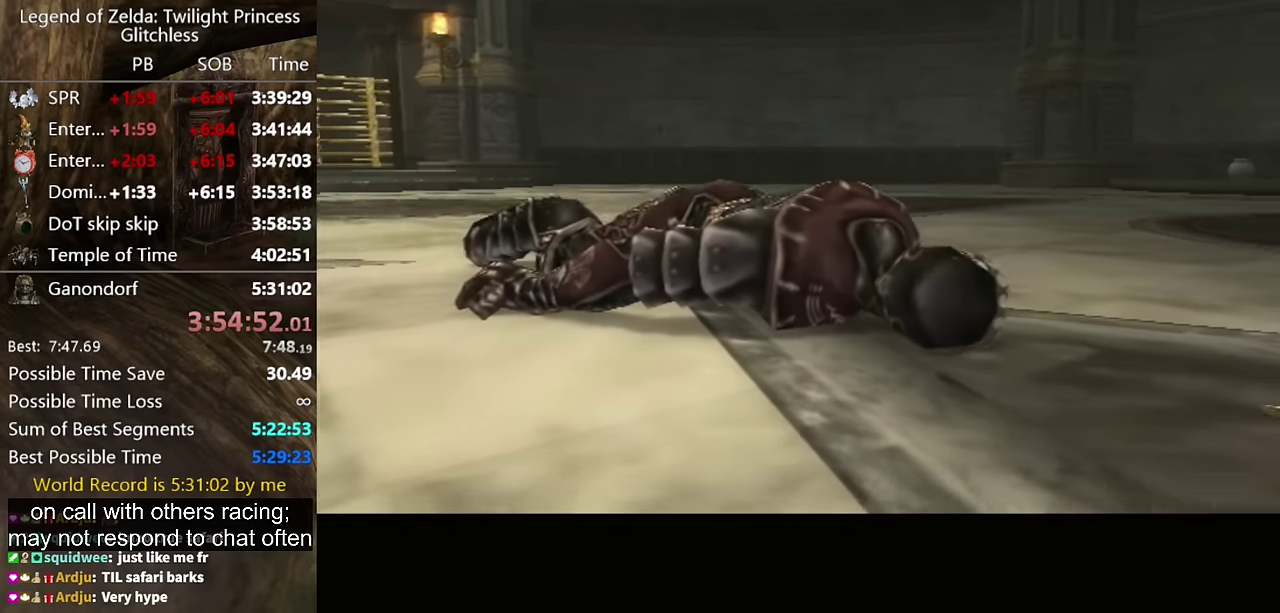
{"buttons": [], "left_stick": "up-left", "right_stick": "center", "events": []}
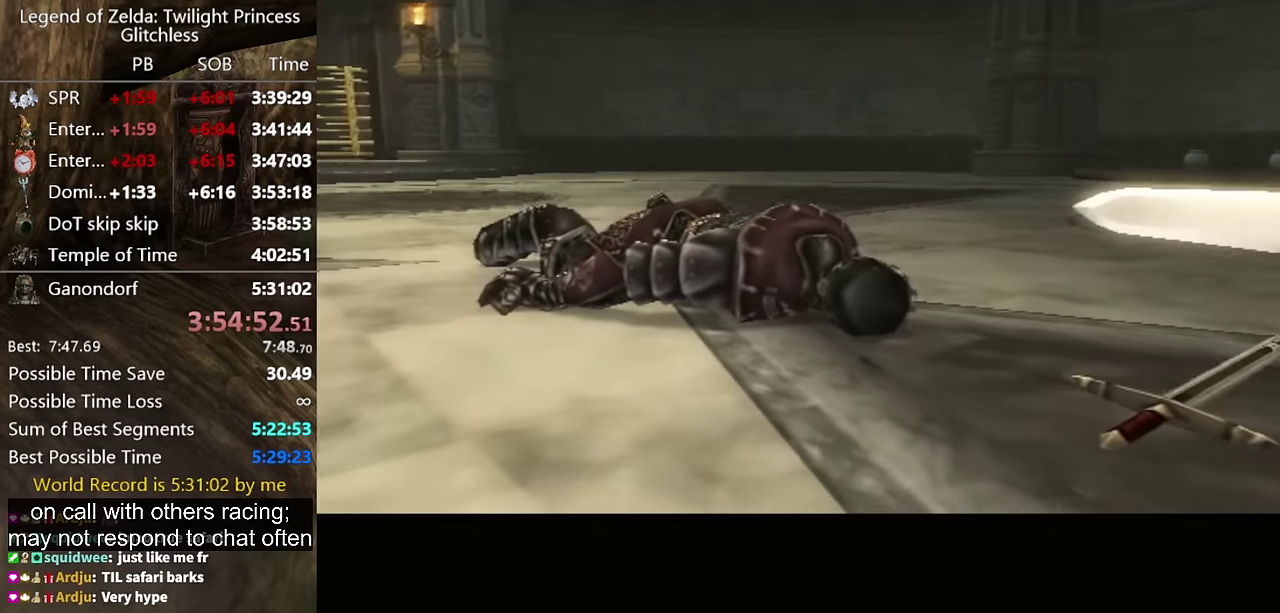
{"buttons": [], "left_stick": "center", "right_stick": "center", "events": [[134, "left_stick", "center"]]}
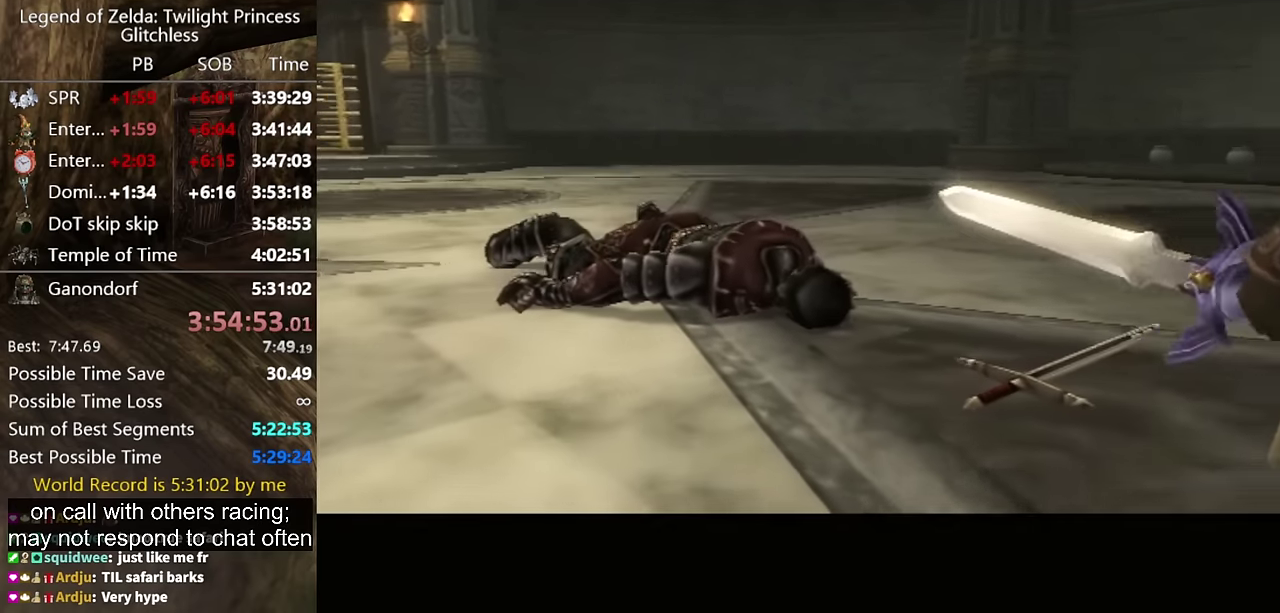
{"buttons": [], "left_stick": "center", "right_stick": "center", "events": []}
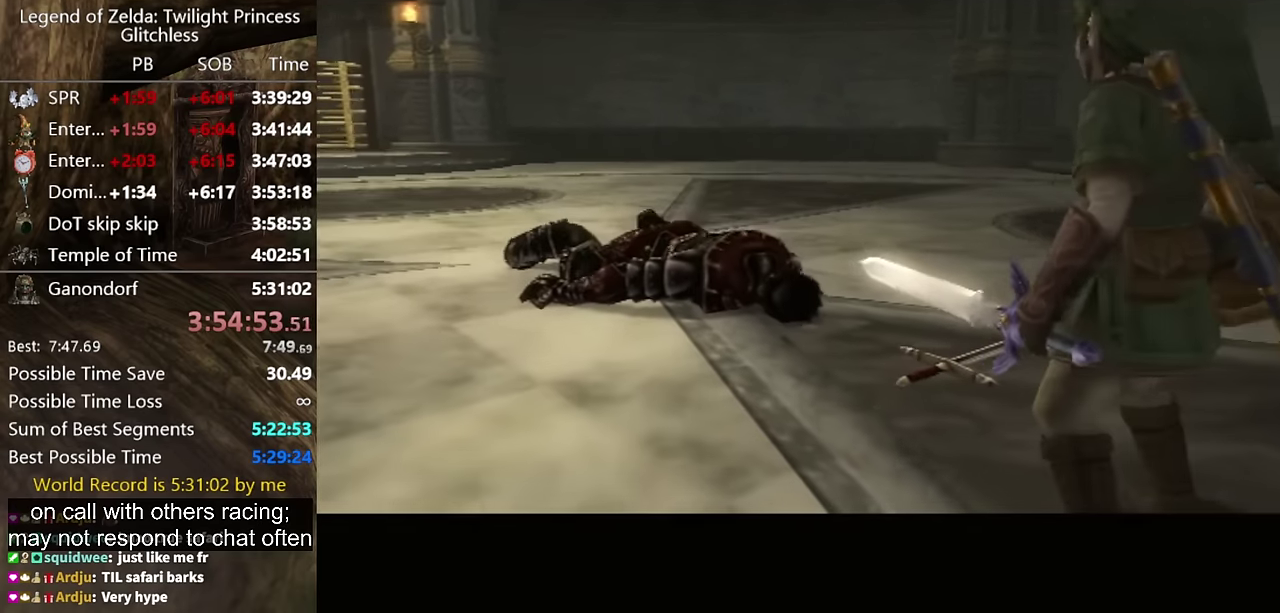
{"buttons": [], "left_stick": "center", "right_stick": "center", "events": []}
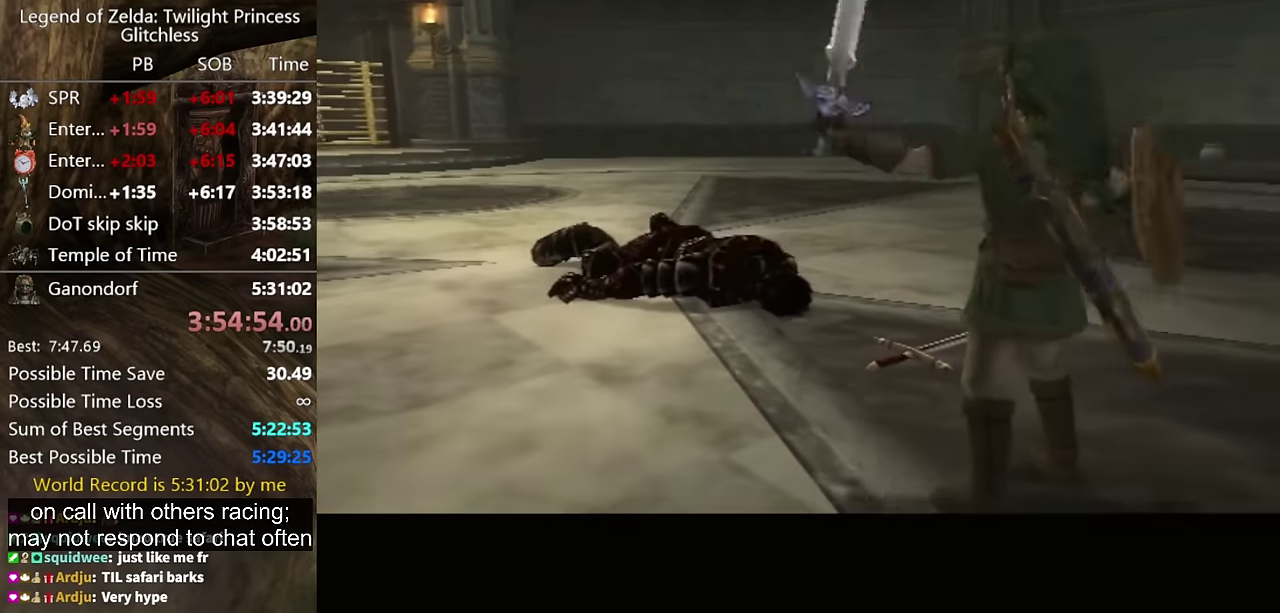
{"buttons": [], "left_stick": "up-left", "right_stick": "center", "events": [[400, "left_stick", "up-left"]]}
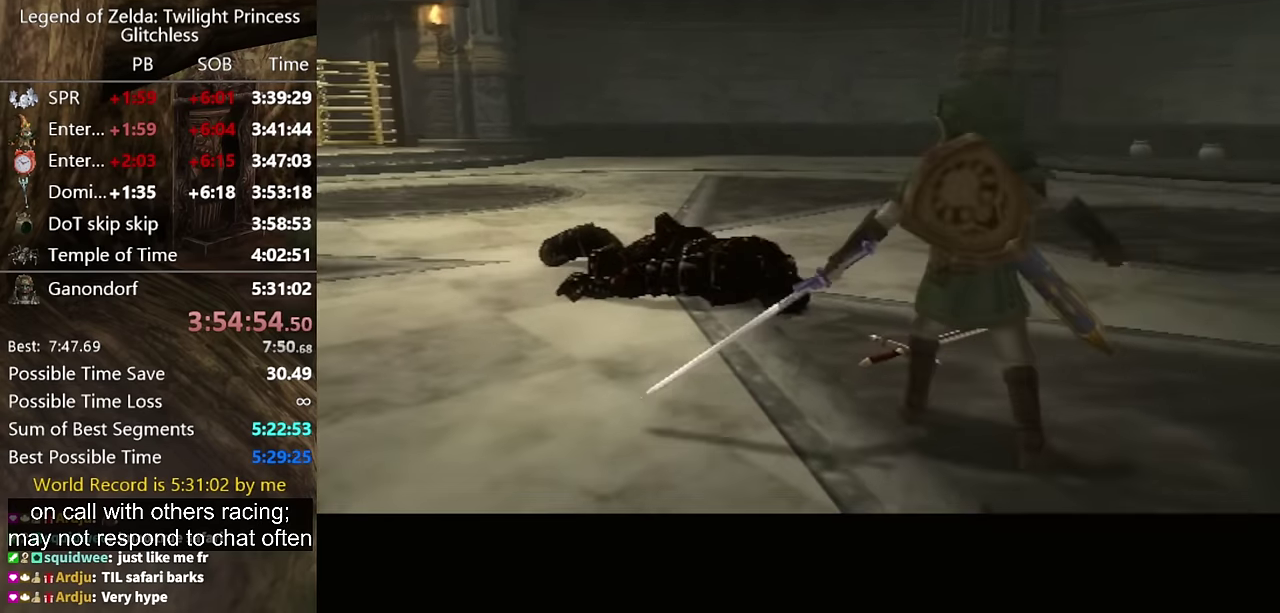
{"buttons": [], "left_stick": "up-left", "right_stick": "center", "events": []}
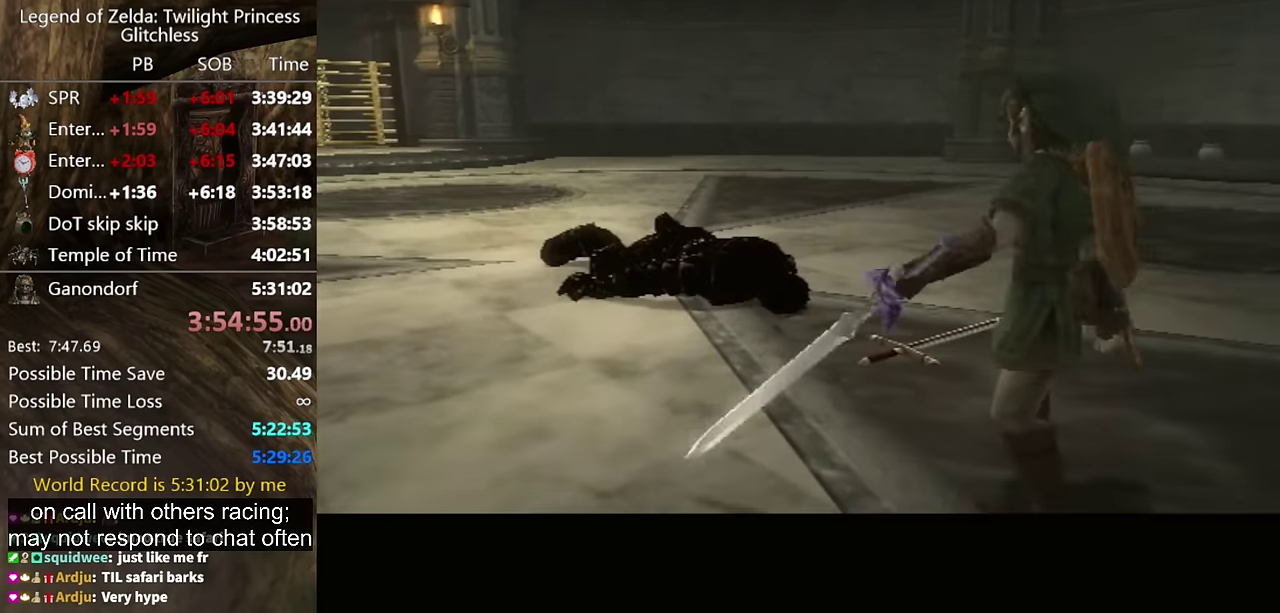
{"buttons": [], "left_stick": "center", "right_stick": "center", "events": [[34, "left_stick", "center"]]}
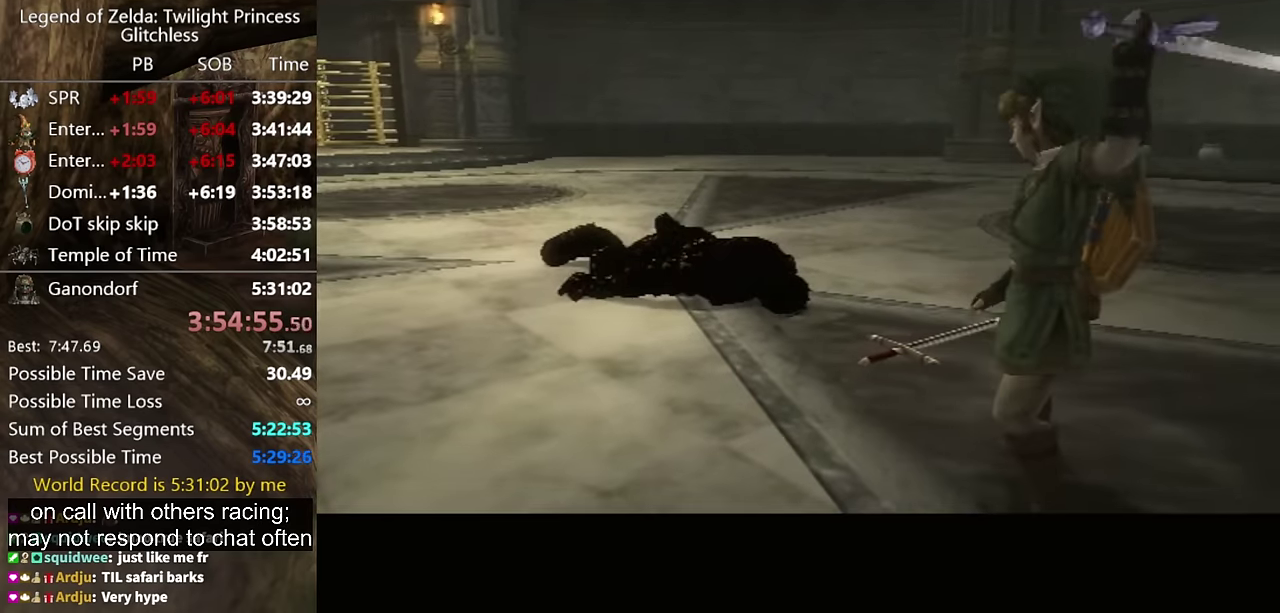
{"buttons": [], "left_stick": "up-left", "right_stick": "center", "events": [[100, "left_stick", "up-left"]]}
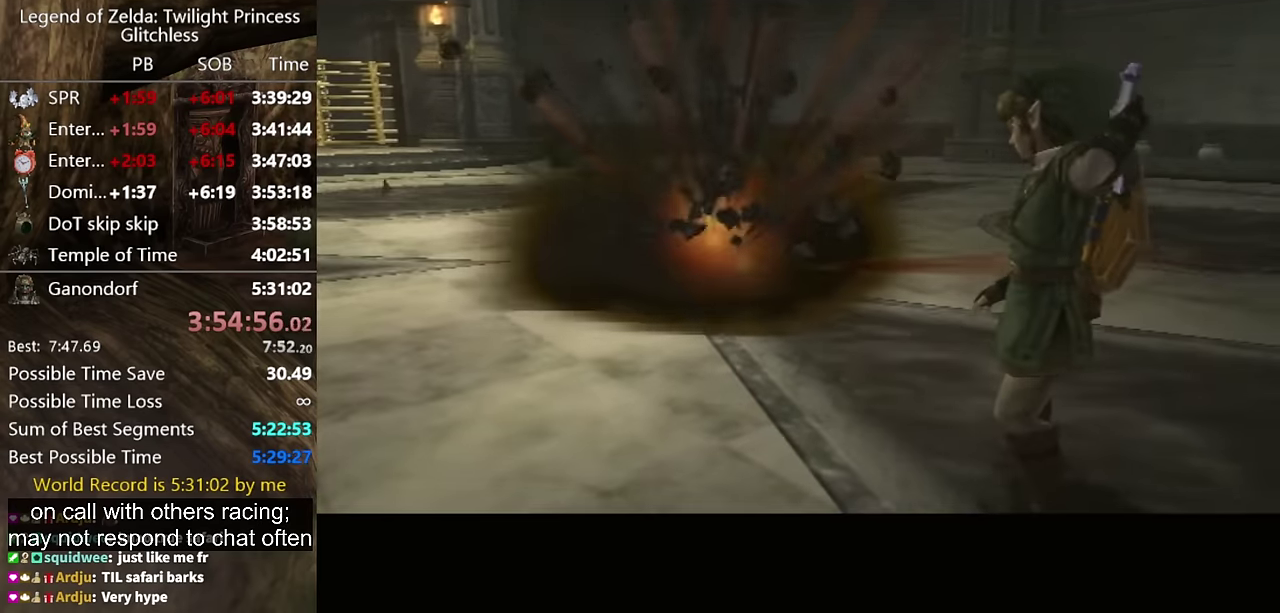
{"buttons": ["A"], "left_stick": "up-left", "right_stick": "center", "events": [[100, "A", "down"], [167, "A", "up"], [300, "A", "down"], [367, "A", "up"], [434, "A", "down"]]}
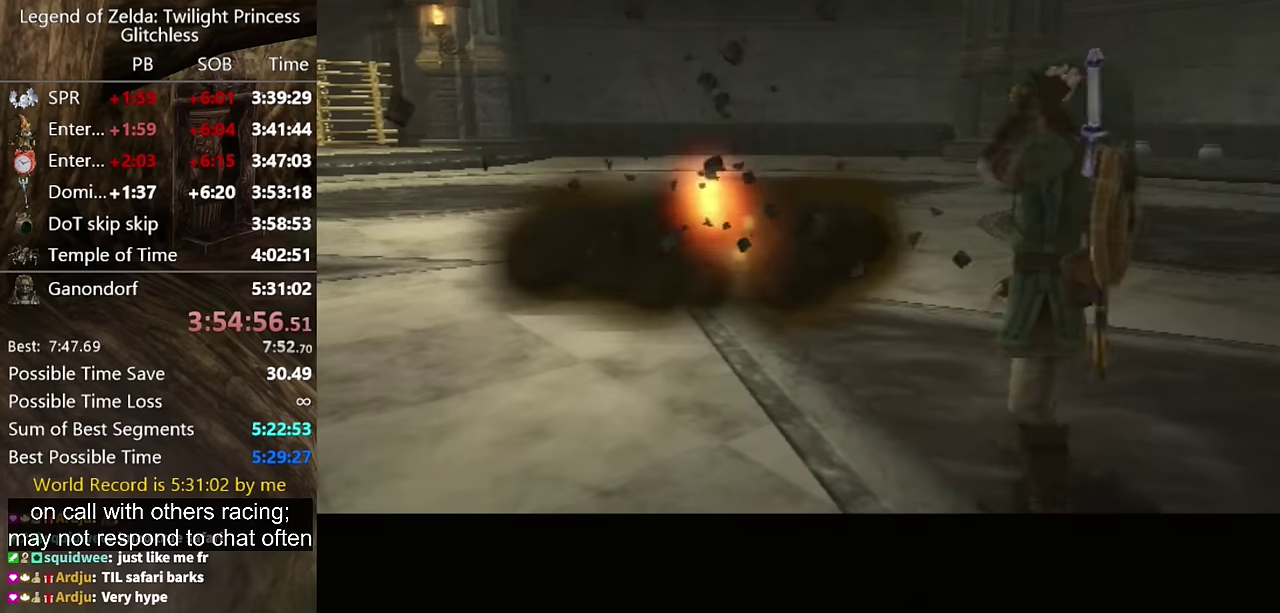
{"buttons": [], "left_stick": "up-left", "right_stick": "center", "events": [[34, "A", "up"], [100, "A", "down"], [167, "A", "up"], [434, "A", "down"], [500, "A", "up"]]}
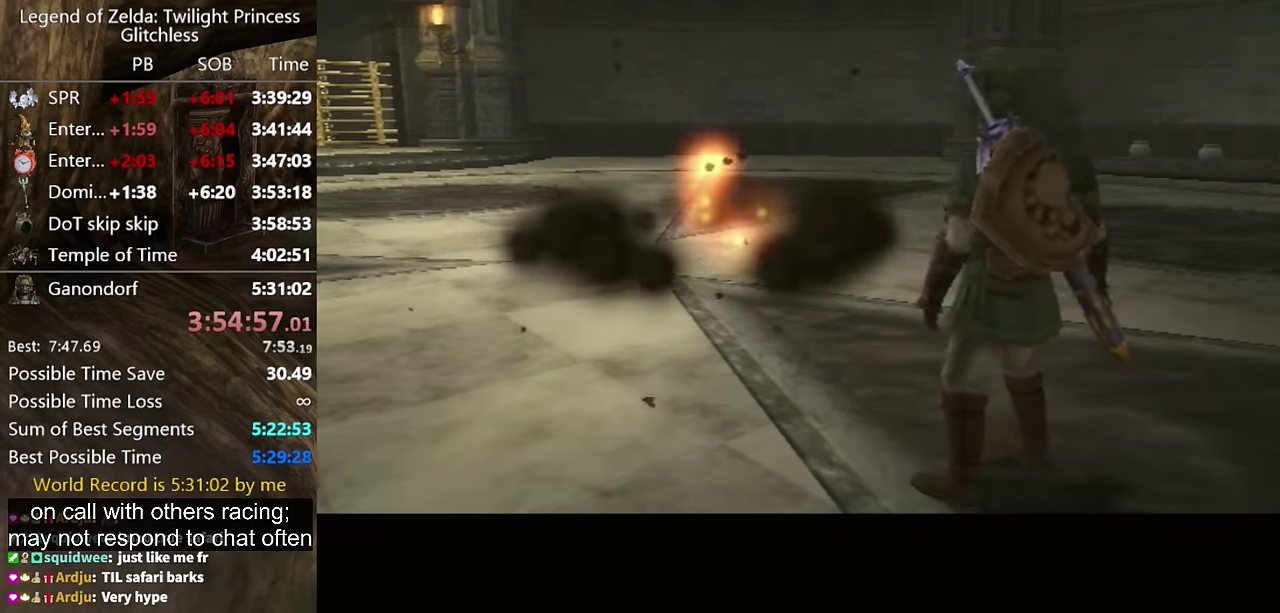
{"buttons": [], "left_stick": "up-left", "right_stick": "center", "events": [[100, "A", "down"], [200, "A", "up"], [267, "A", "down"], [367, "A", "up"], [434, "A", "down"], [500, "A", "up"]]}
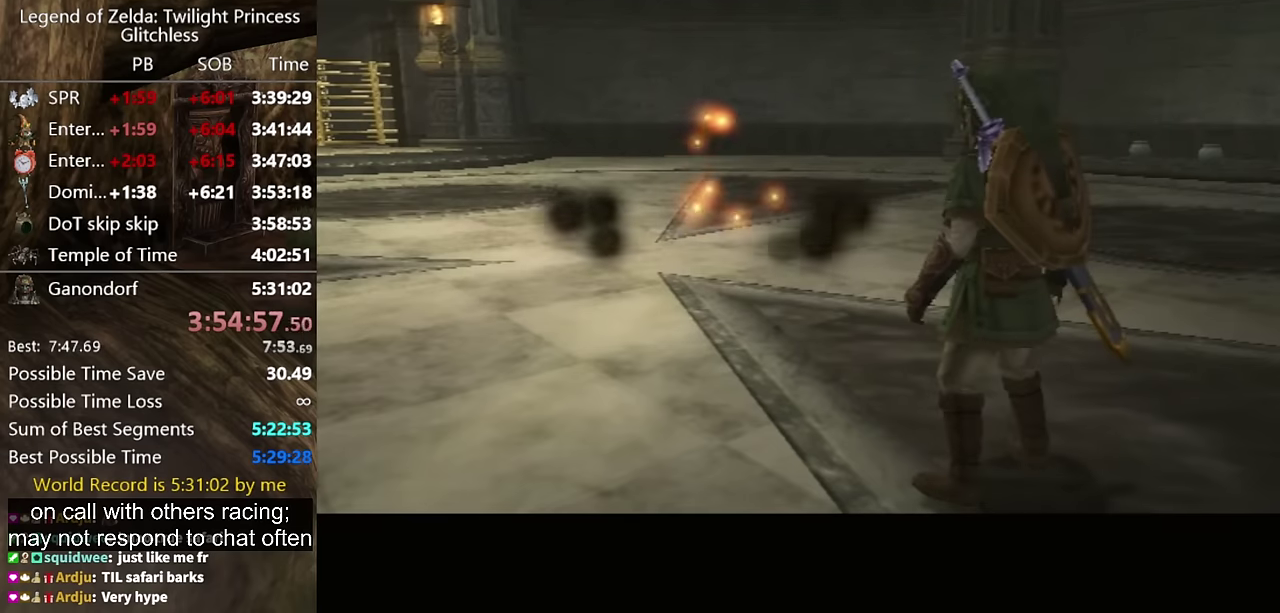
{"buttons": [], "left_stick": "up-left", "right_stick": "center", "events": [[100, "A", "down"], [200, "A", "up"], [400, "A", "down"], [467, "A", "up"]]}
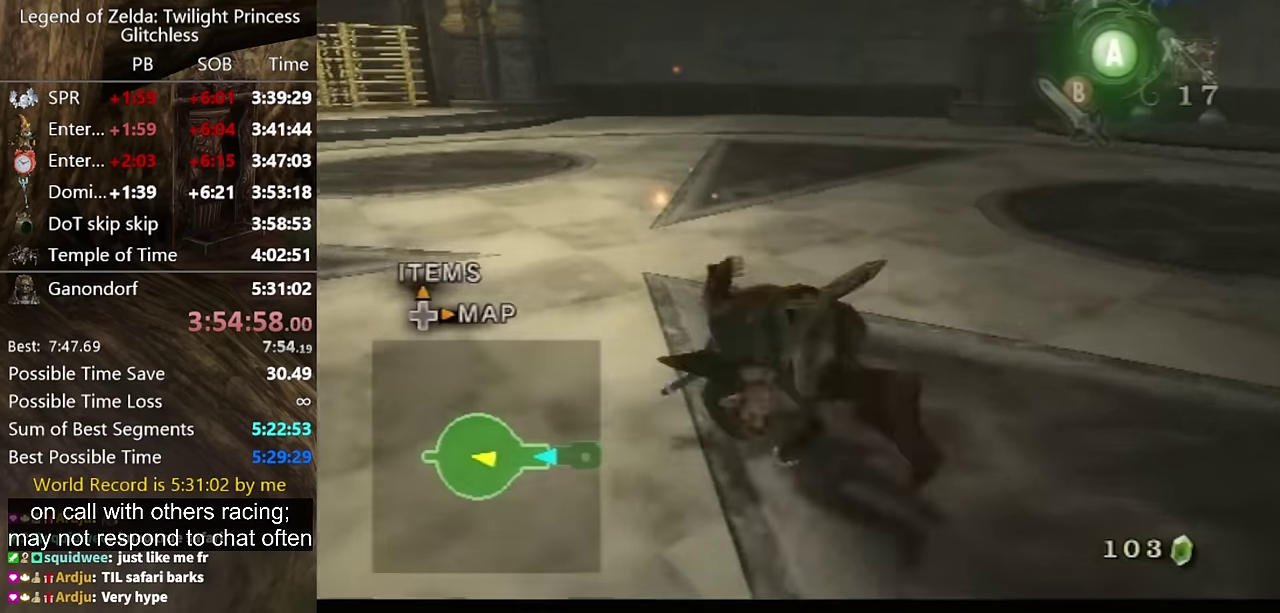
{"buttons": [], "left_stick": "up-left", "right_stick": "center", "events": [[34, "A", "down"], [134, "A", "up"]]}
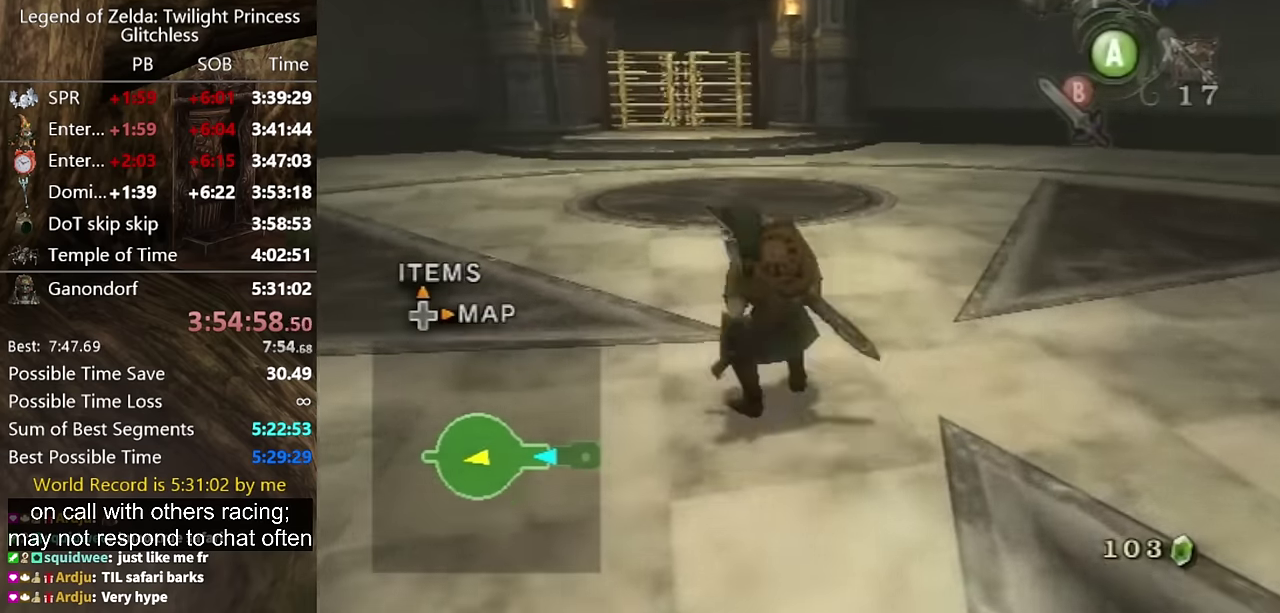
{"buttons": [], "left_stick": "up", "right_stick": "center", "events": [[100, "A", "down"], [167, "A", "up"], [234, "A", "down"], [300, "A", "up"], [300, "left_stick", "up"]]}
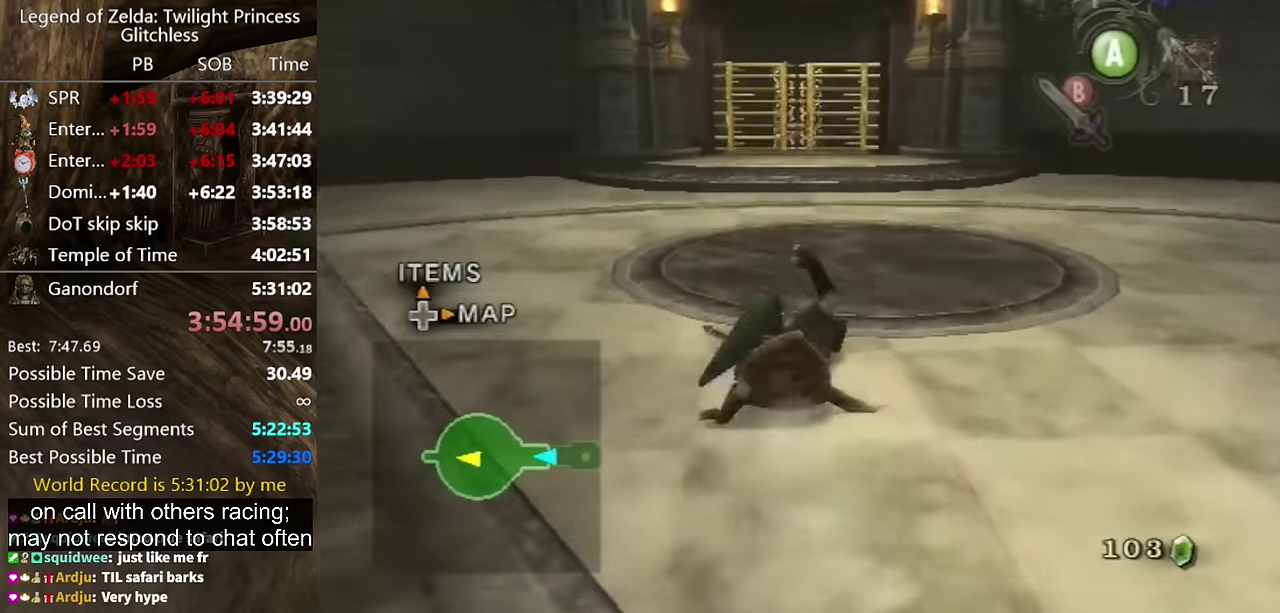
{"buttons": [], "left_stick": "up", "right_stick": "center", "events": [[267, "A", "down"], [434, "A", "up"]]}